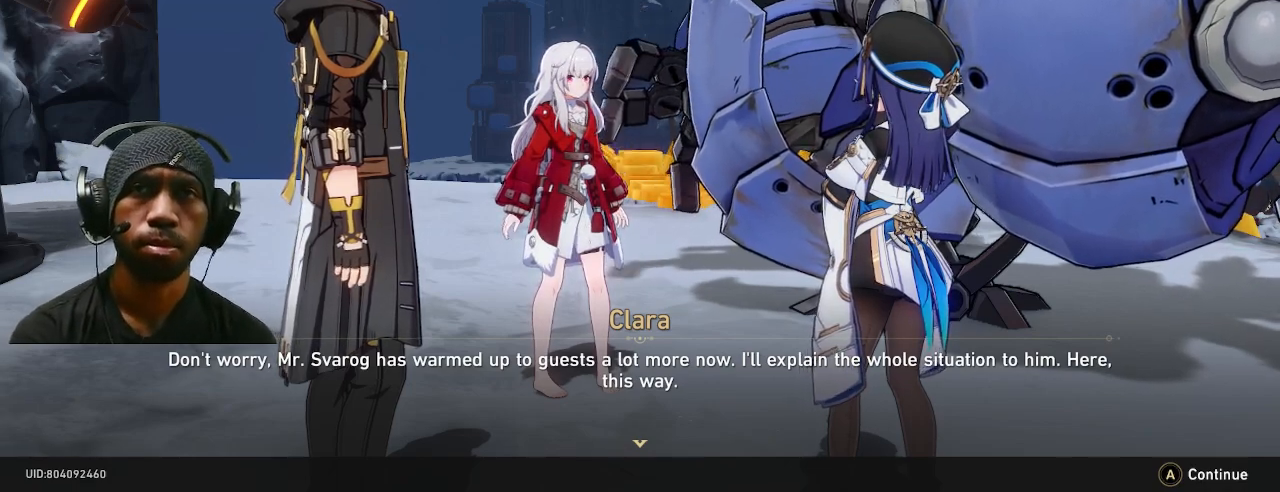
Gameplay with a controller (PlayStation layout); each line is a JSON object with the inputs held at the frame after it. "events" lists button and stick changes between this image and that frame as [ms after this image, input, new state], when the widget could be followed in between. Not read: R2.
{"buttons": [], "left_stick": "center", "right_stick": "center", "events": [[217, "CROSS", "down"], [350, "CROSS", "up"]]}
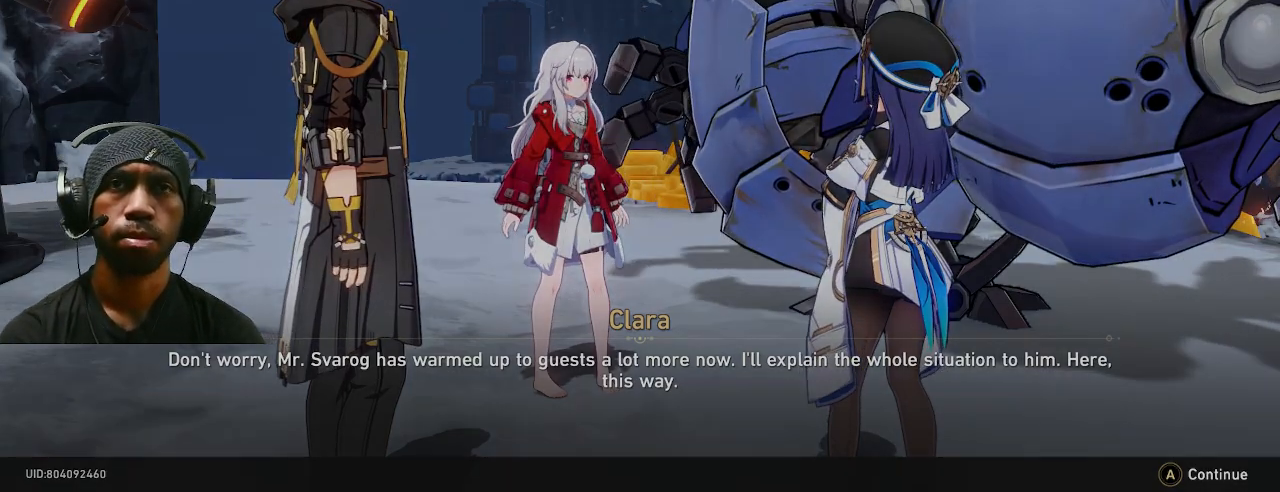
{"buttons": [], "left_stick": "center", "right_stick": "center", "events": []}
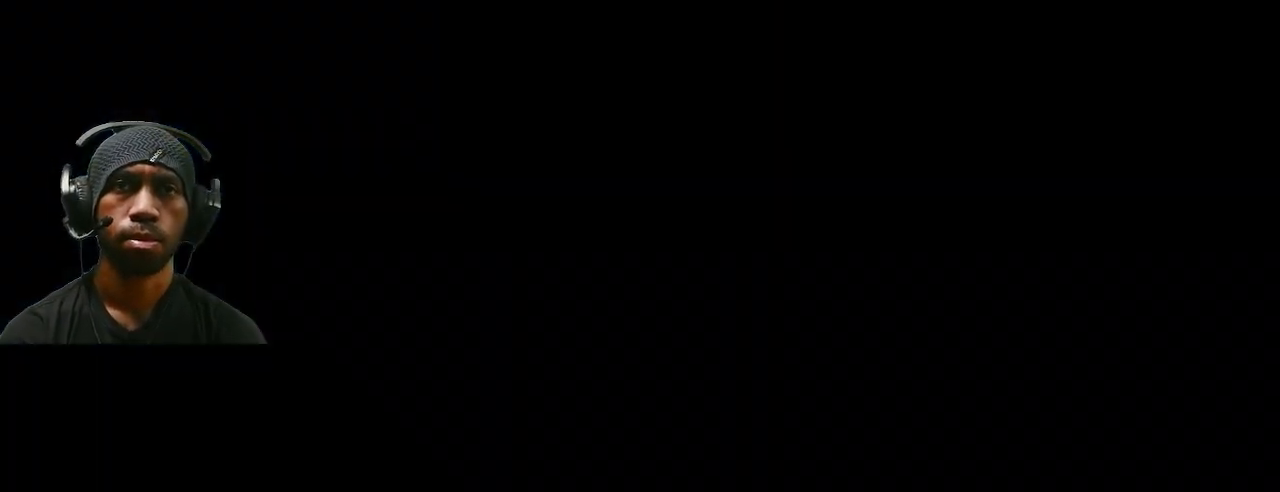
{"buttons": [], "left_stick": "center", "right_stick": "center", "events": []}
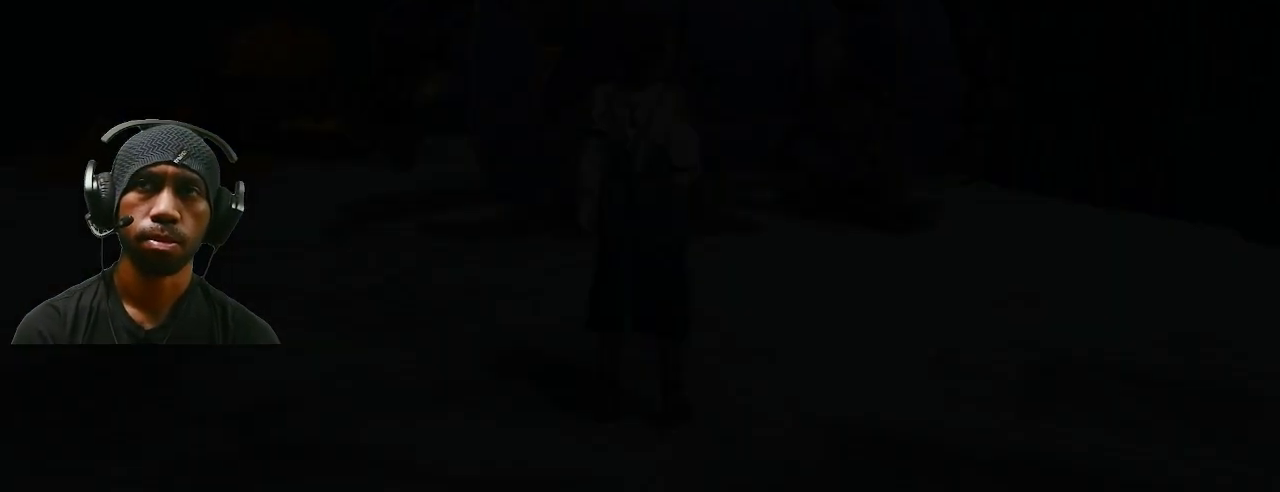
{"buttons": [], "left_stick": "center", "right_stick": "center", "events": []}
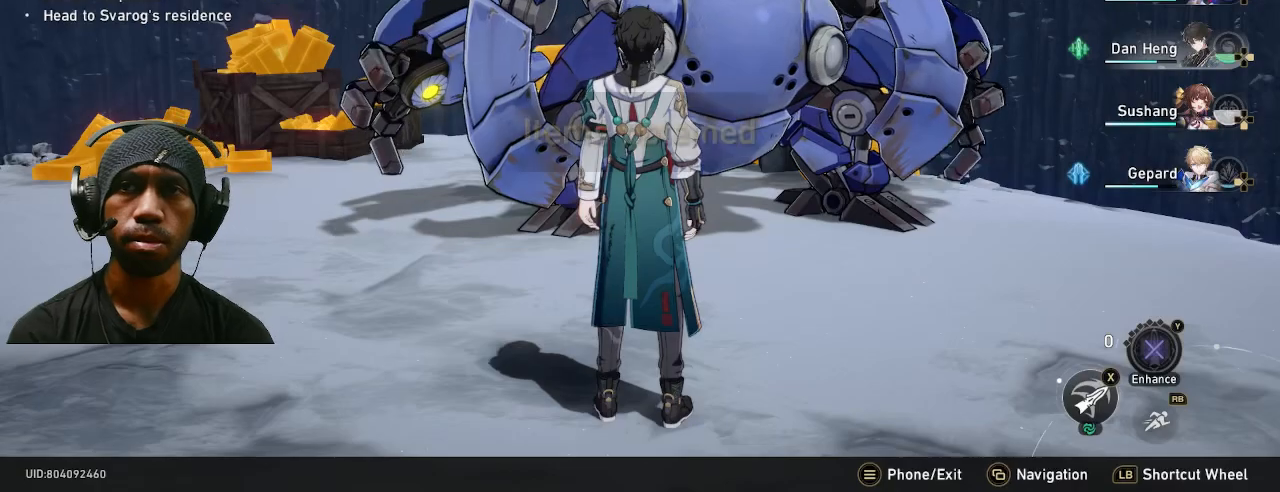
{"buttons": [], "left_stick": "center", "right_stick": "center", "events": []}
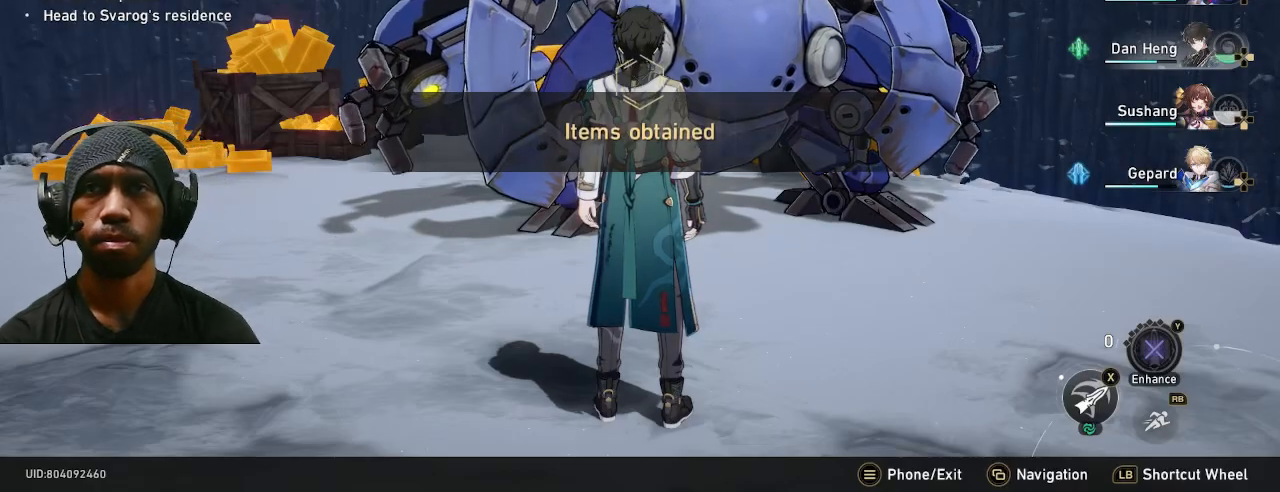
{"buttons": [], "left_stick": "center", "right_stick": "center", "events": [[233, "right_stick", "left"], [500, "right_stick", "center"]]}
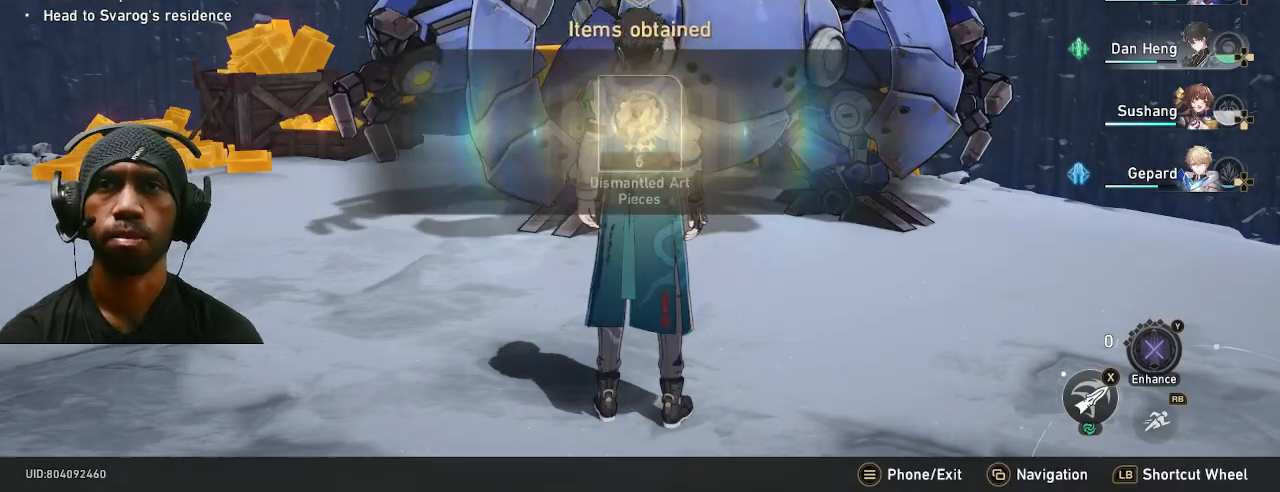
{"buttons": [], "left_stick": "center", "right_stick": "center", "events": []}
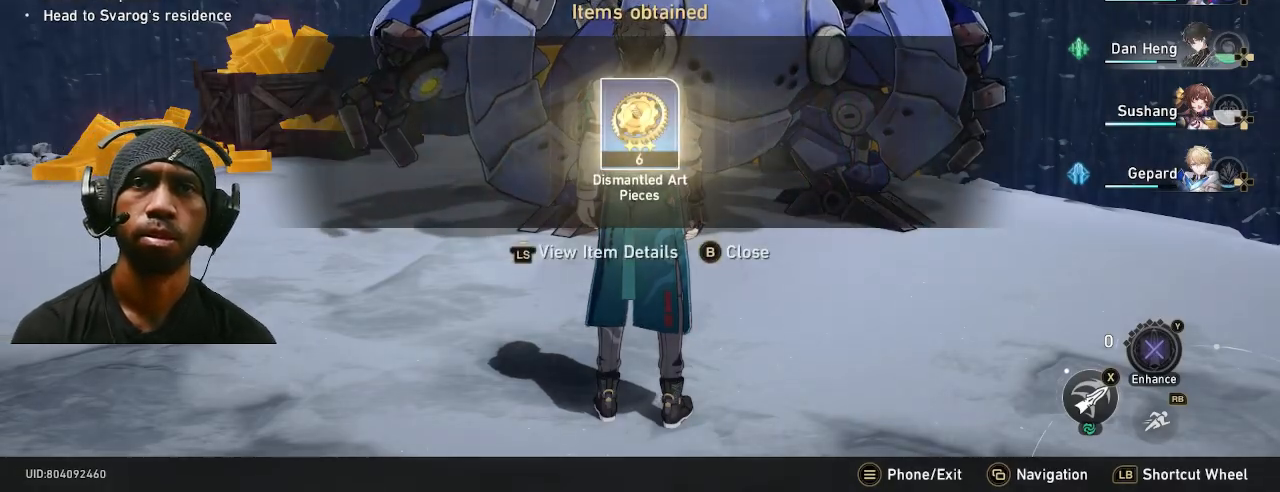
{"buttons": ["CIRCLE"], "left_stick": "center", "right_stick": "center", "events": [[417, "CIRCLE", "down"]]}
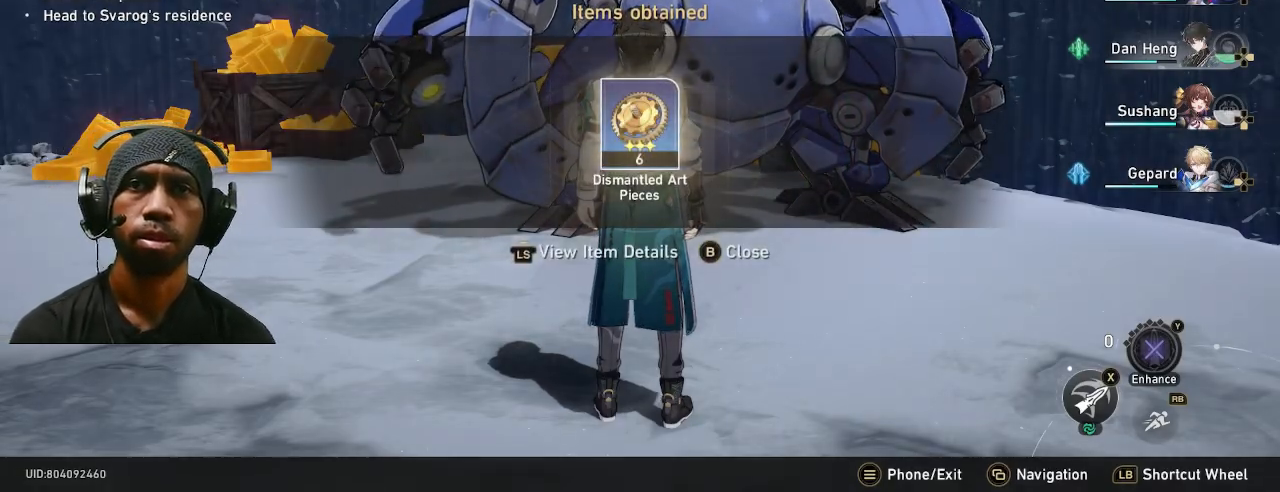
{"buttons": [], "left_stick": "center", "right_stick": "center", "events": [[17, "CIRCLE", "up"]]}
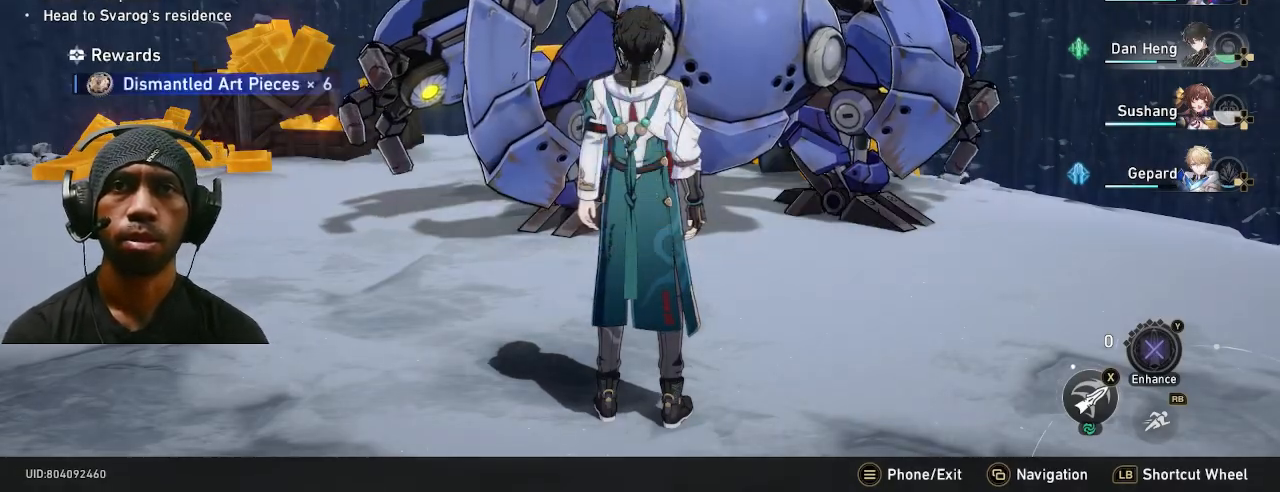
{"buttons": [], "left_stick": "right", "right_stick": "center", "events": [[167, "left_stick", "left"], [167, "right_stick", "left"], [450, "right_stick", "center"], [483, "left_stick", "right"]]}
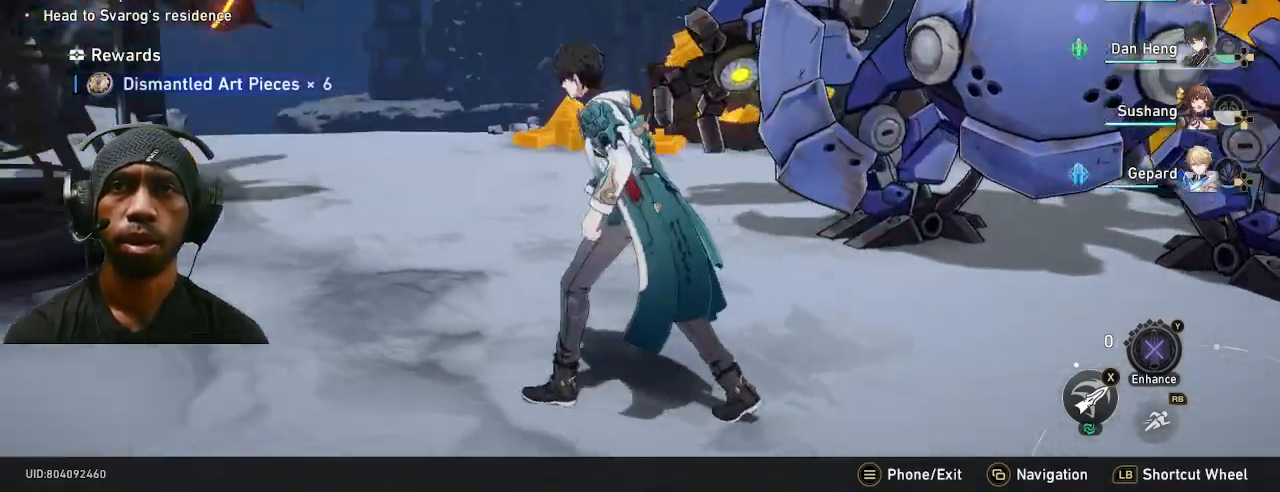
{"buttons": [], "left_stick": "right", "right_stick": "center", "events": []}
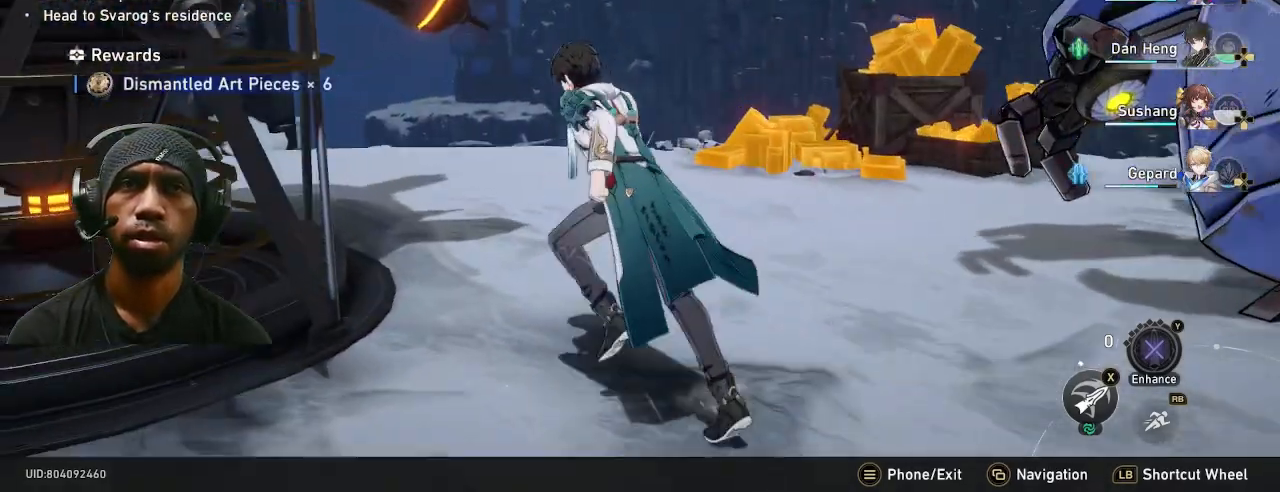
{"buttons": [], "left_stick": "up", "right_stick": "left"}
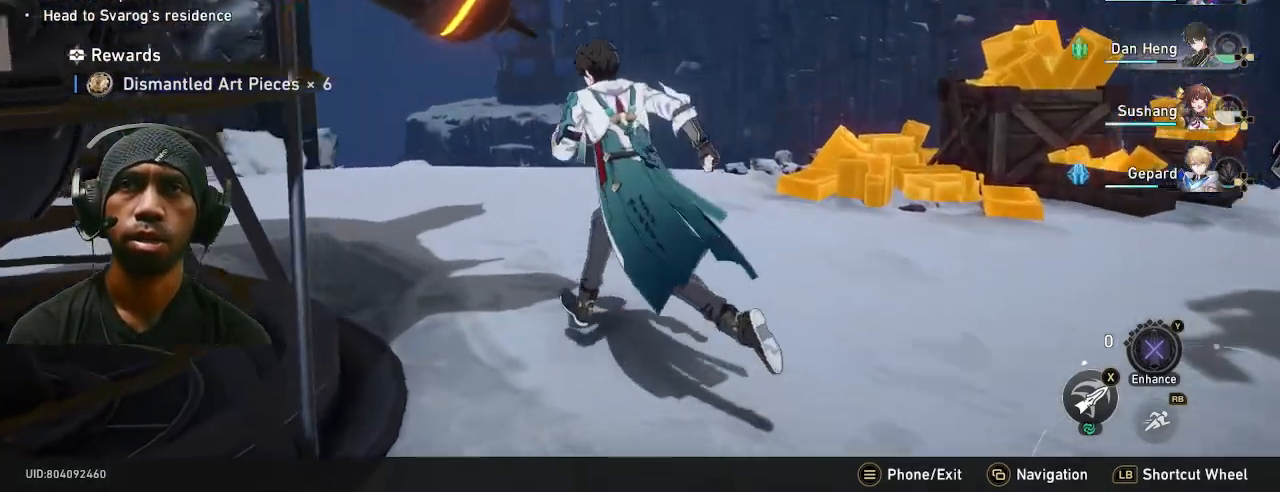
{"buttons": [], "left_stick": "up", "right_stick": "center", "events": [[350, "right_stick", "center"]]}
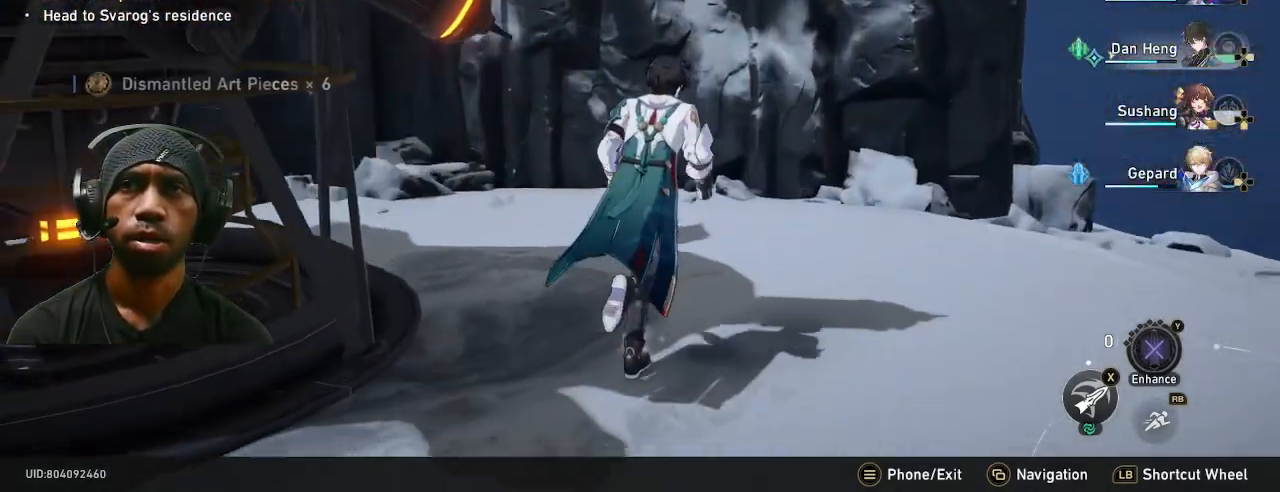
{"buttons": [], "left_stick": "down-right", "right_stick": "left", "events": [[317, "left_stick", "up-right"], [367, "right_stick", "left"], [500, "left_stick", "down-right"]]}
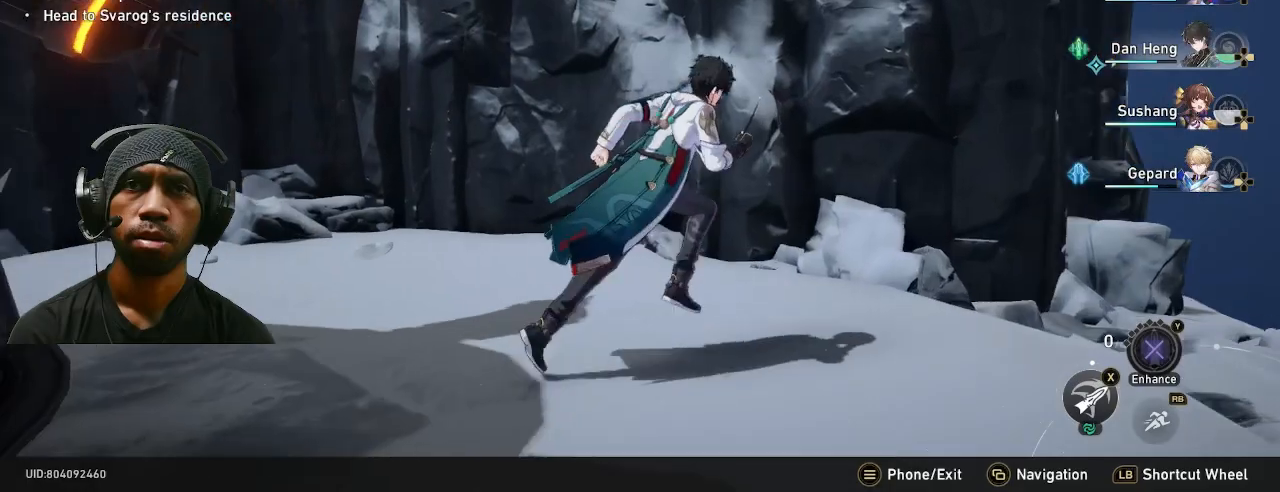
{"buttons": [], "left_stick": "left", "right_stick": "left", "events": [[83, "left_stick", "down"], [333, "left_stick", "up-right"], [500, "left_stick", "left"]]}
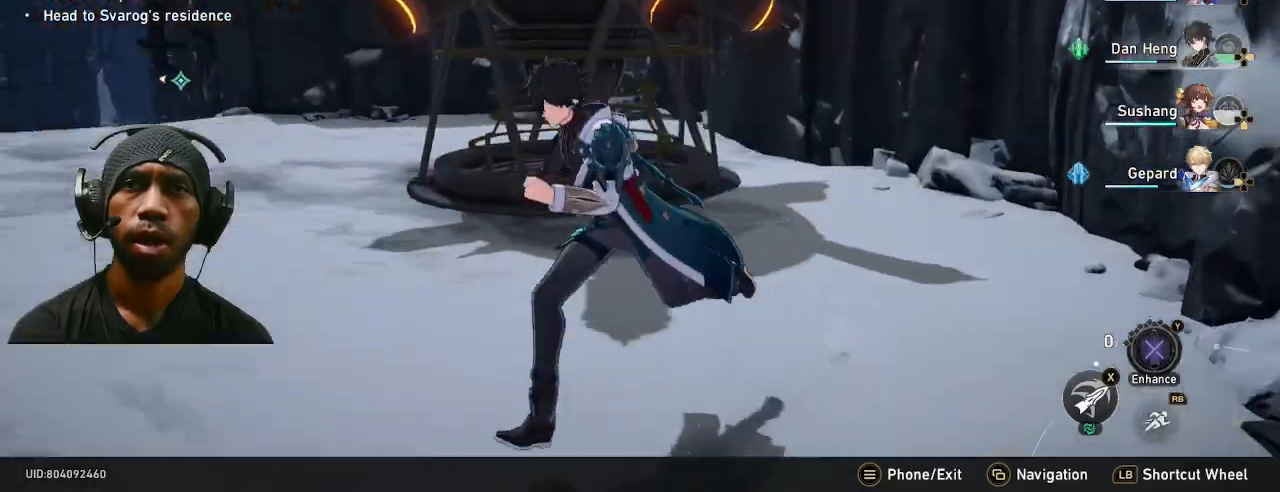
{"buttons": [], "left_stick": "up", "right_stick": "center"}
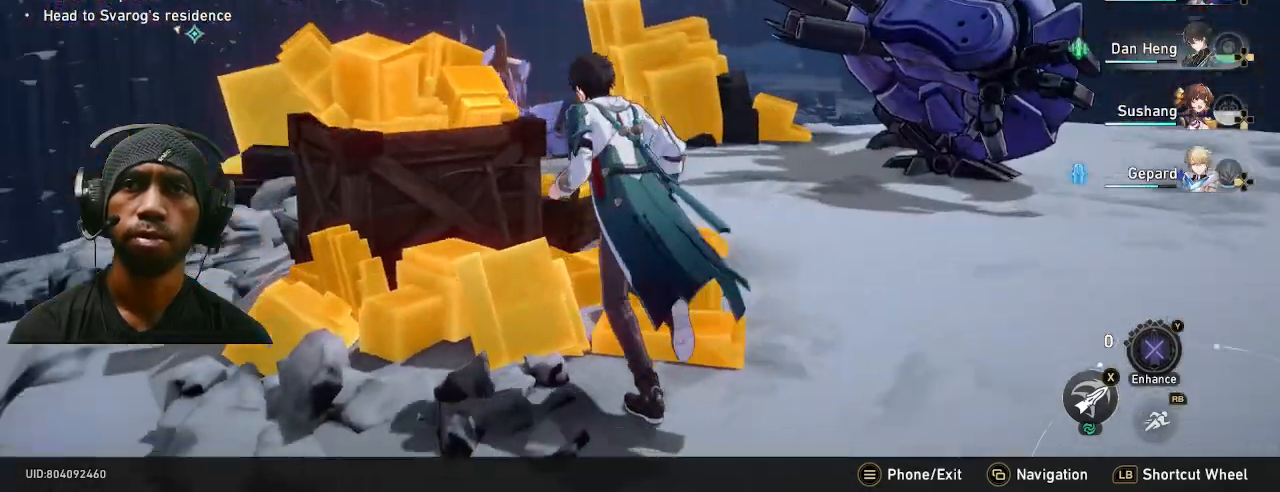
{"buttons": [], "left_stick": "up-right", "right_stick": "center", "events": [[167, "left_stick", "up-right"]]}
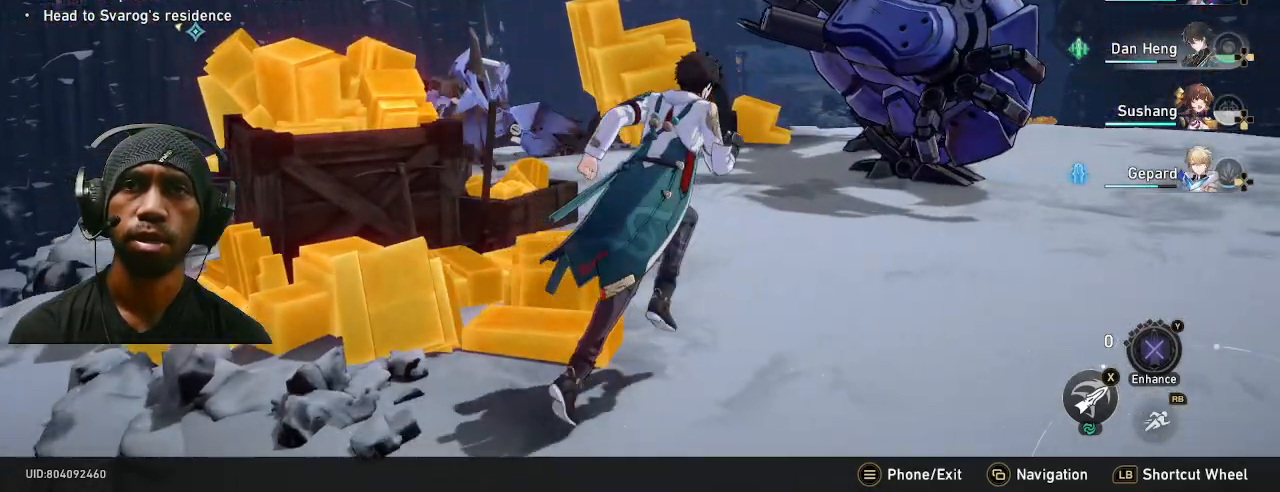
{"buttons": [], "left_stick": "up-right", "right_stick": "center"}
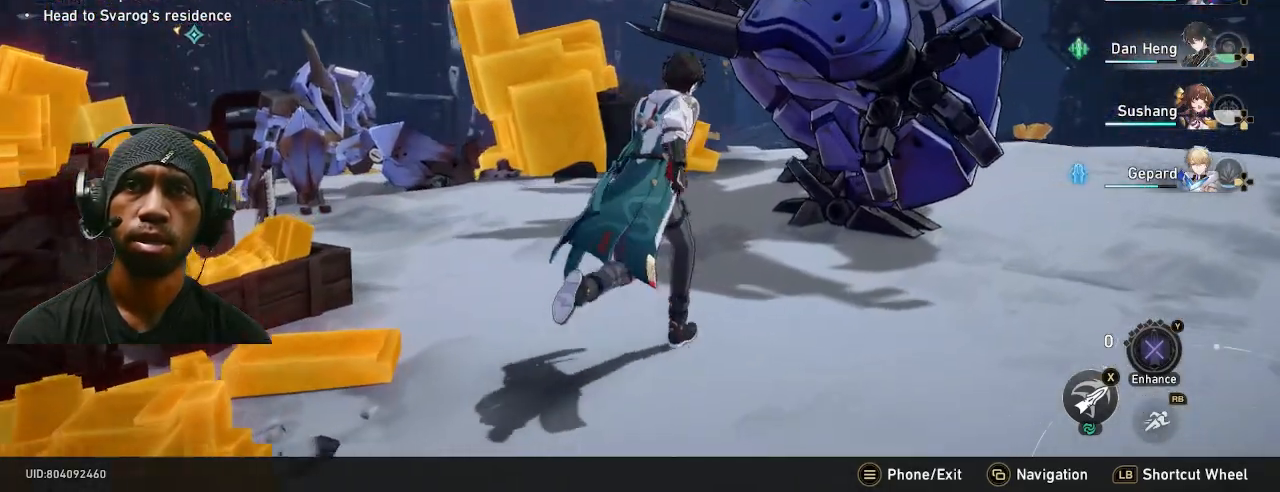
{"buttons": [], "left_stick": "up-right", "right_stick": "center", "events": [[450, "right_stick", "left"], [500, "right_stick", "center"]]}
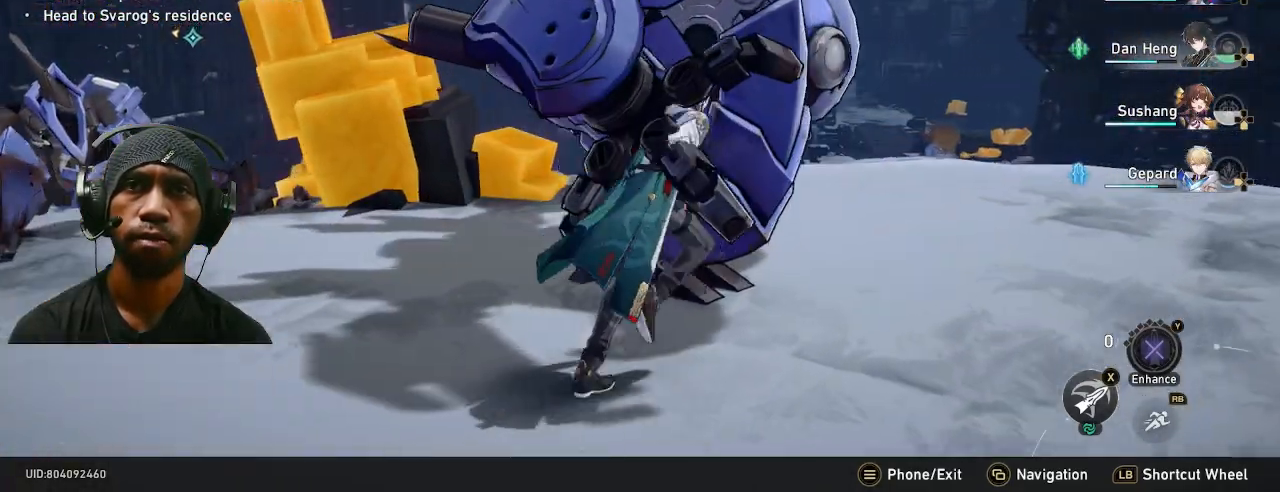
{"buttons": [], "left_stick": "up", "right_stick": "center", "events": [[317, "left_stick", "up"]]}
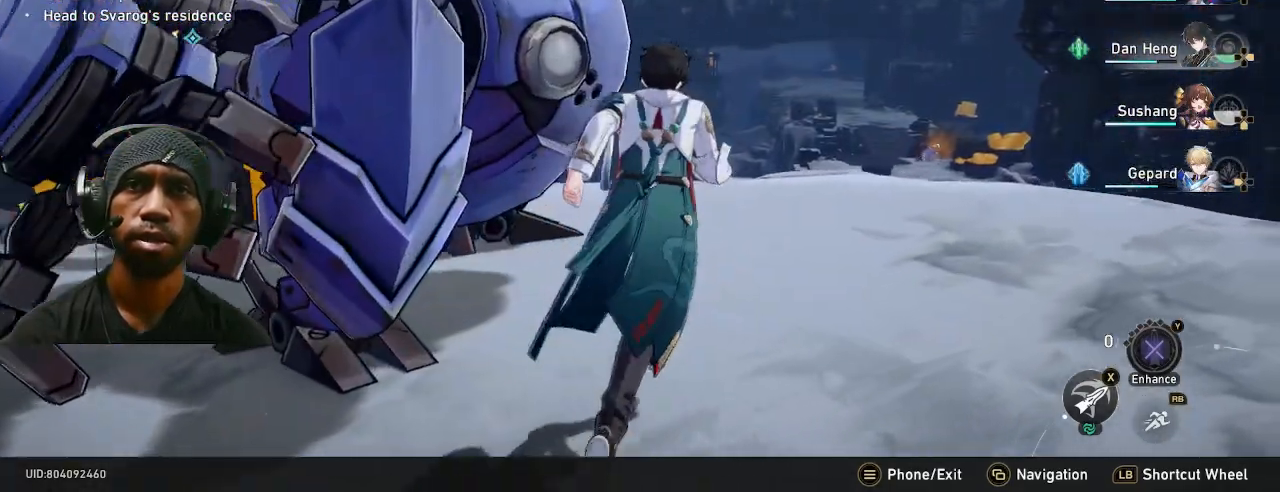
{"buttons": [], "left_stick": "up", "right_stick": "right", "events": [[233, "right_stick", "right"]]}
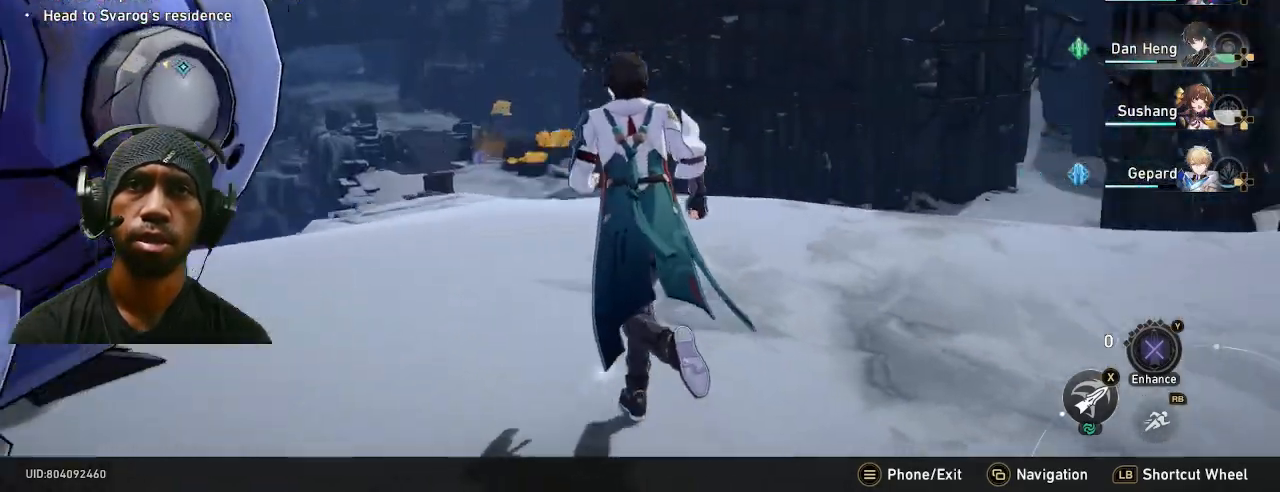
{"buttons": ["R1"], "left_stick": "up", "right_stick": "center", "events": [[50, "right_stick", "center"], [433, "R1", "down"]]}
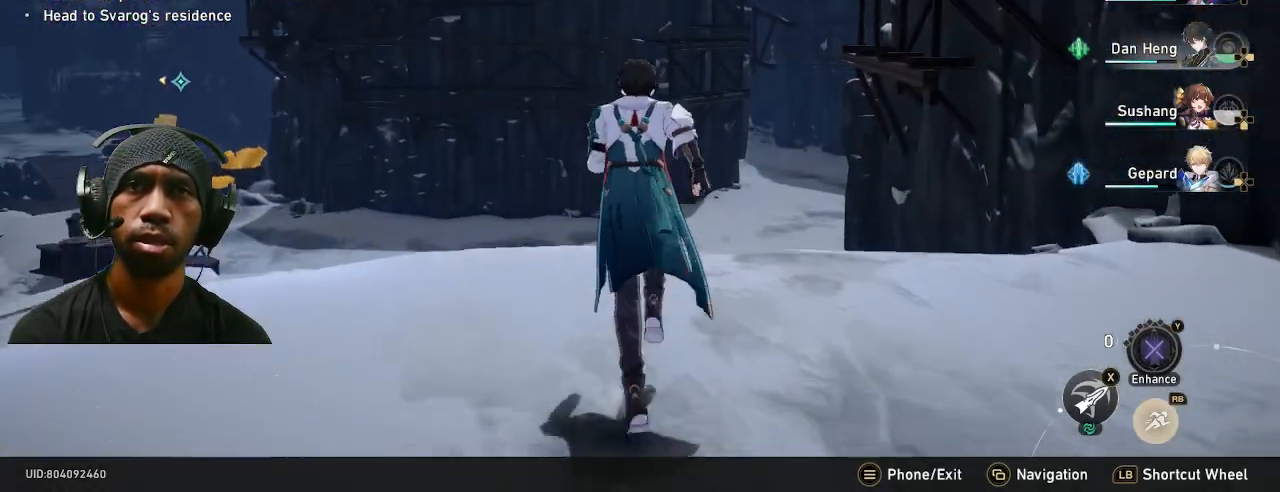
{"buttons": [], "left_stick": "up", "right_stick": "center", "events": [[33, "R1", "up"]]}
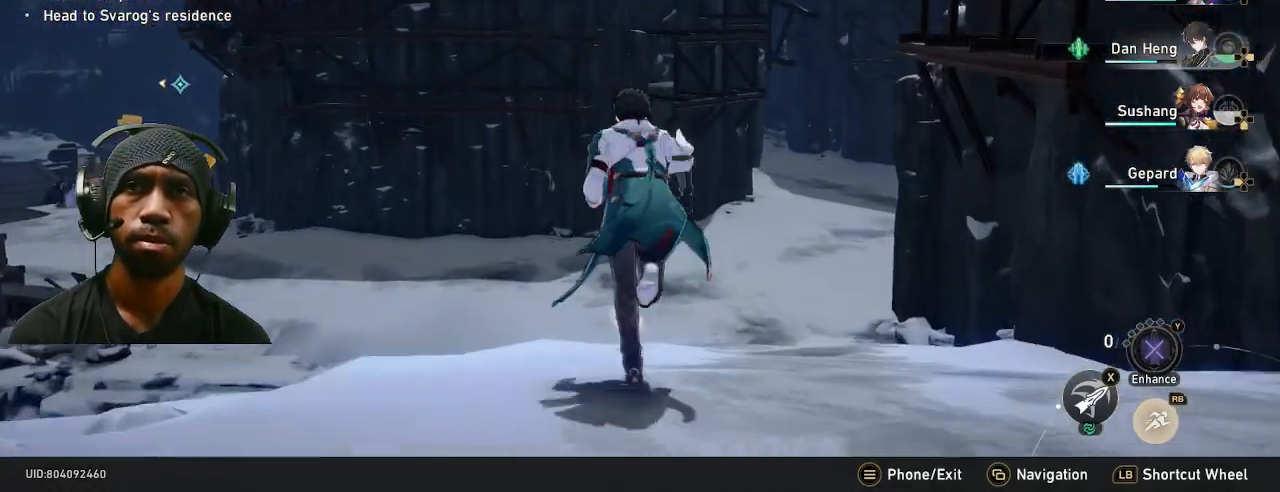
{"buttons": [], "left_stick": "right", "right_stick": "right", "events": [[433, "right_stick", "right"], [450, "left_stick", "right"]]}
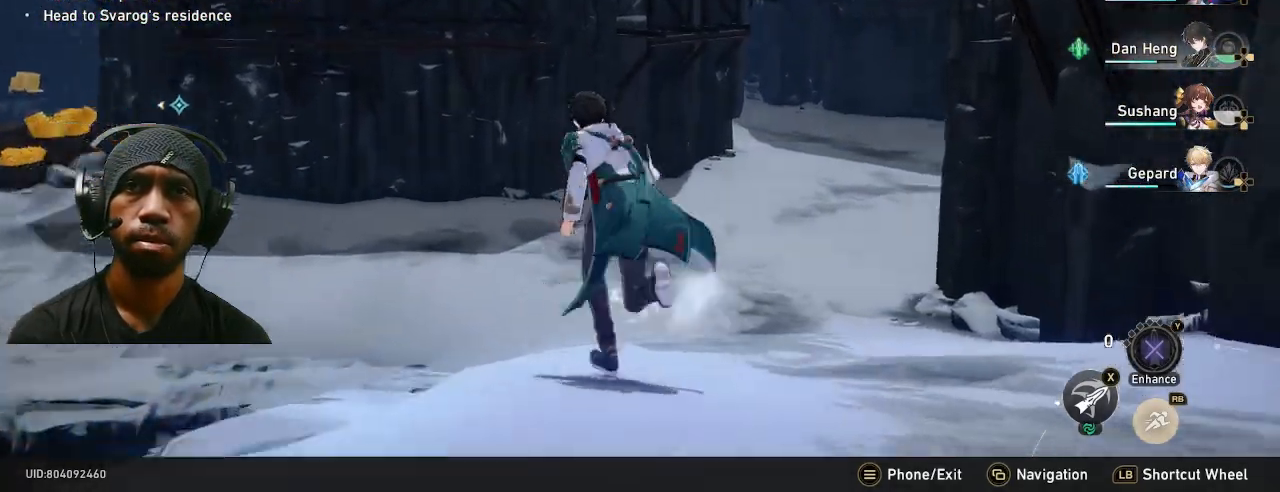
{"buttons": [], "left_stick": "right", "right_stick": "center", "events": [[333, "right_stick", "center"]]}
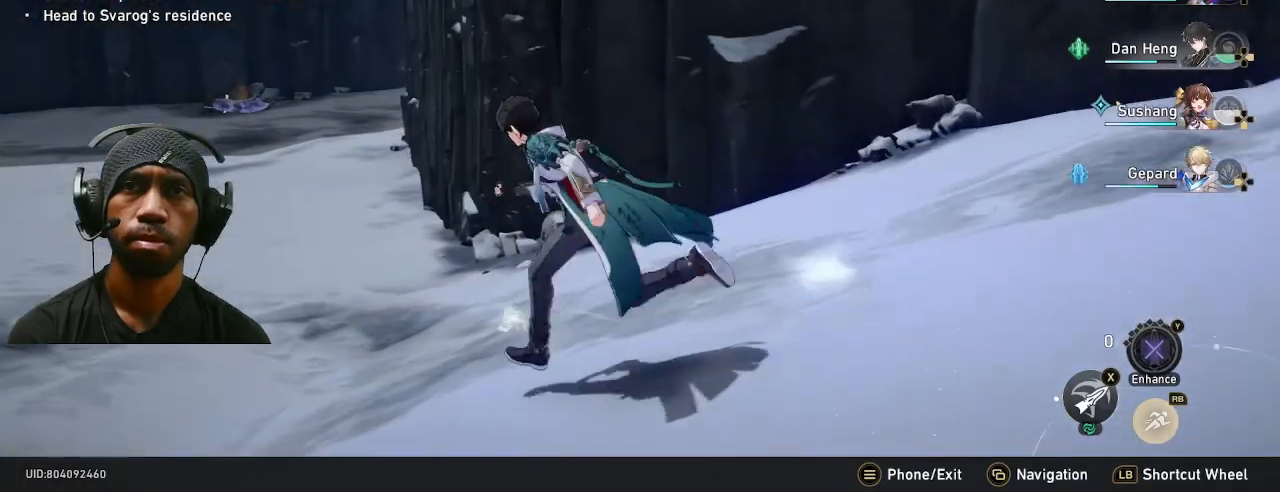
{"buttons": [], "left_stick": "up-left", "right_stick": "left", "events": [[383, "right_stick", "left"], [467, "left_stick", "up-left"]]}
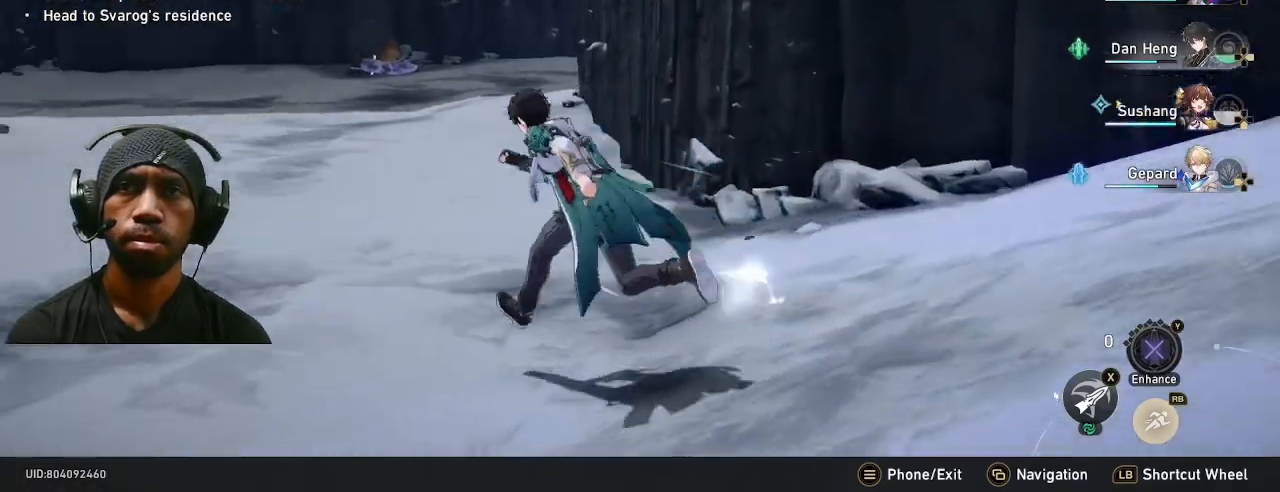
{"buttons": [], "left_stick": "right", "right_stick": "left", "events": [[17, "left_stick", "right"]]}